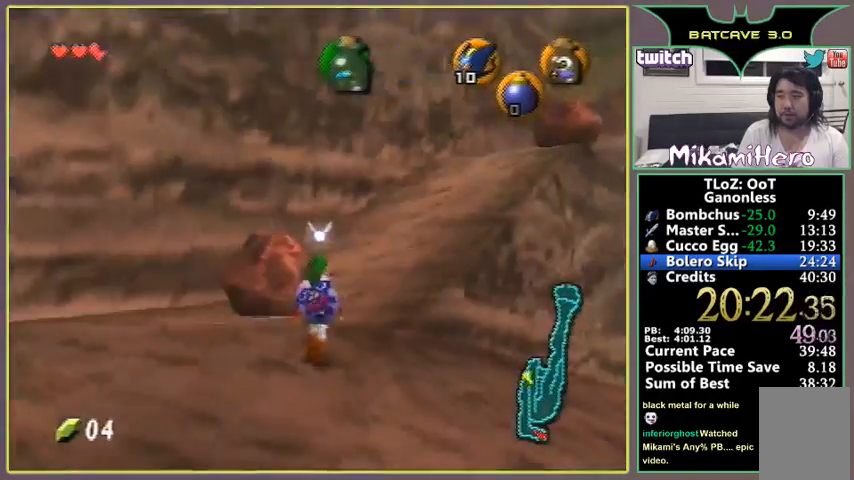
Gameplay with a controller (Nintendo layout); each line is a JSON object with the inputs held at the frame after it. "events" lists button and stick changes between this image and that frame as [ms after this image, input, new state], when the widget could be followed in between. Not read: L1 L3 R1 R3.
{"buttons": [], "left_stick": "up", "events": [[100, "left_stick", "up"], [333, "left_stick", "up-right"], [433, "left_stick", "up"]]}
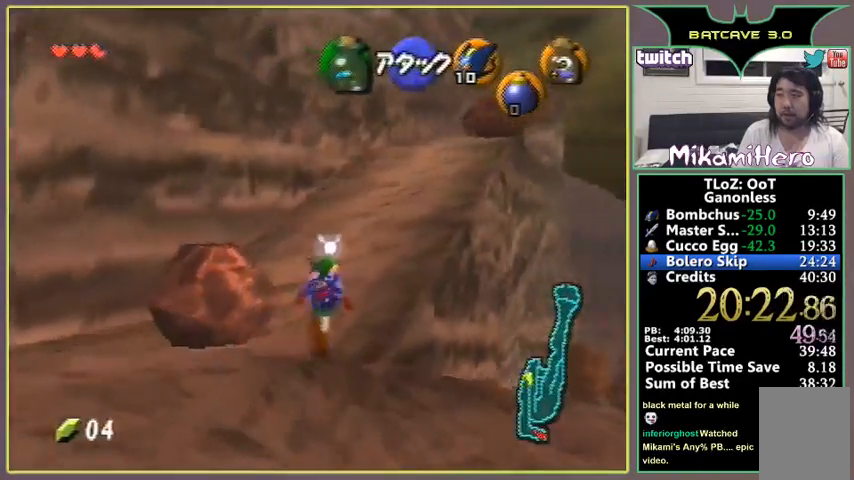
{"buttons": ["A"], "left_stick": "up", "events": [[67, "A", "down"]]}
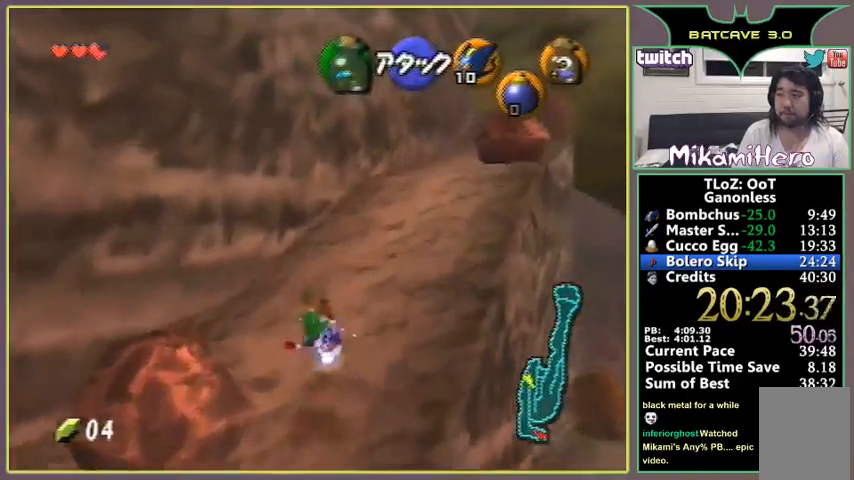
{"buttons": ["A"], "left_stick": "up", "events": [[67, "A", "up"], [367, "A", "down"]]}
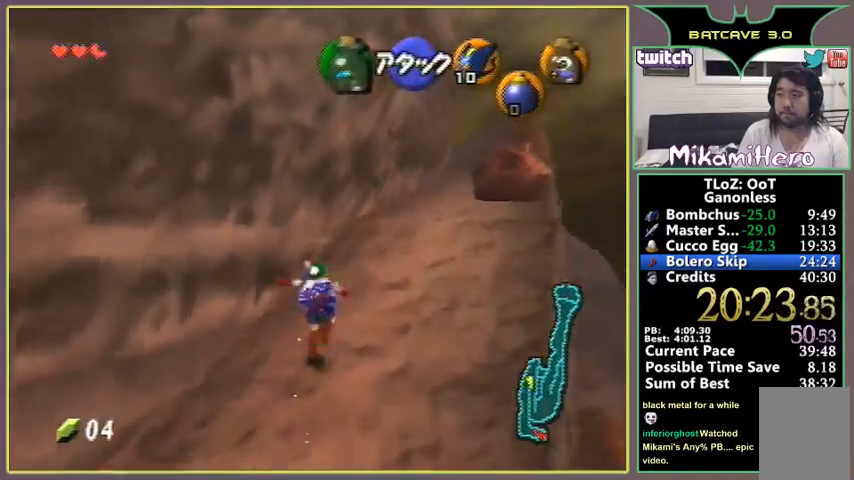
{"buttons": [], "left_stick": "up", "events": [[400, "A", "up"]]}
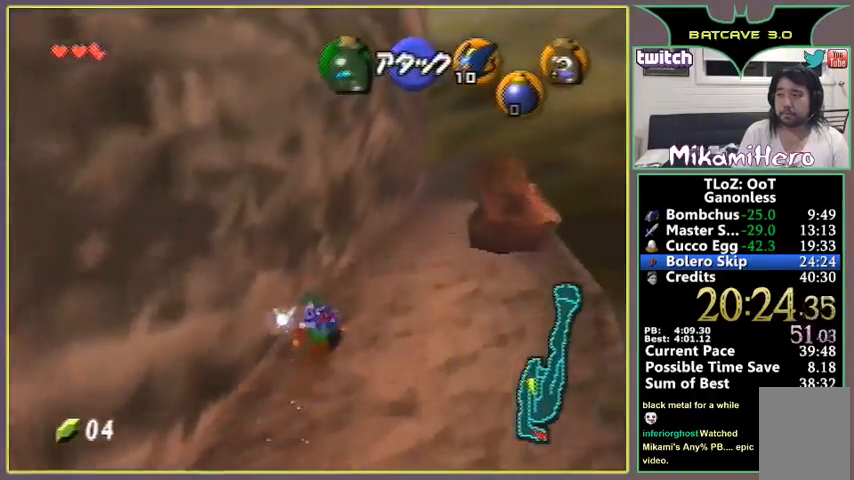
{"buttons": [], "left_stick": "up-right", "events": [[167, "left_stick", "up-right"]]}
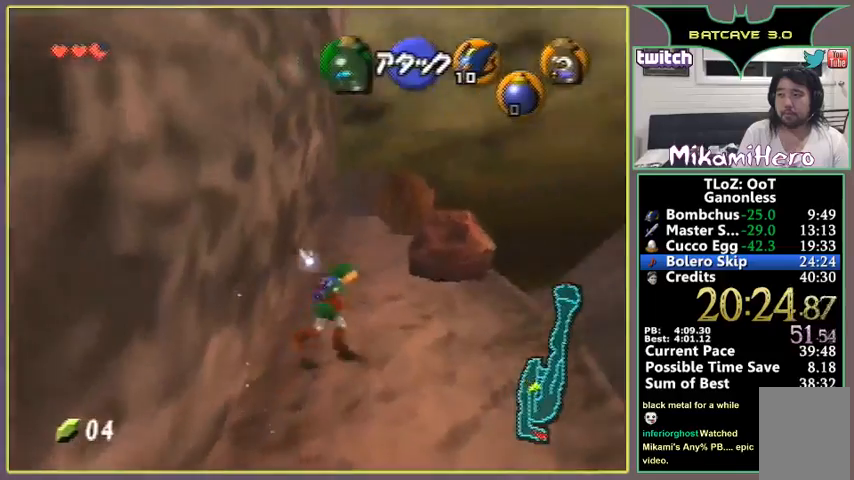
{"buttons": [], "left_stick": "up-right", "events": []}
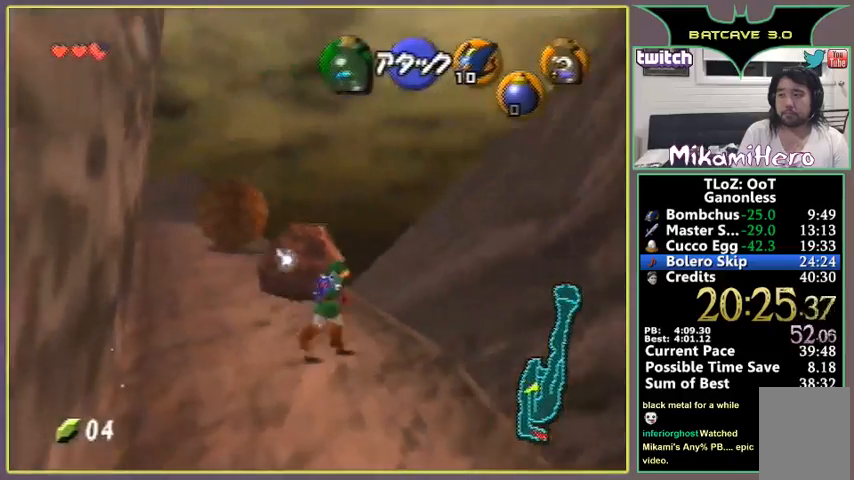
{"buttons": [], "left_stick": "center", "events": [[67, "left_stick", "up"], [333, "left_stick", "up-left"], [467, "left_stick", "center"]]}
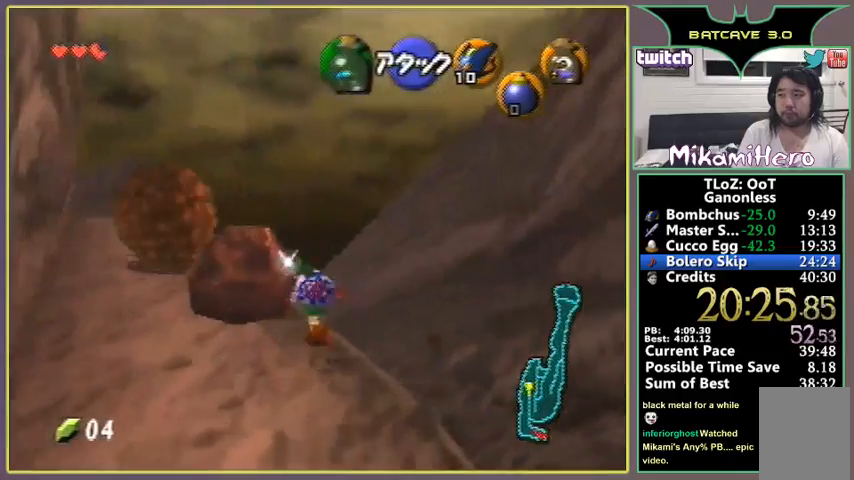
{"buttons": [], "left_stick": "center", "events": [[333, "left_stick", "up-left"], [433, "left_stick", "center"]]}
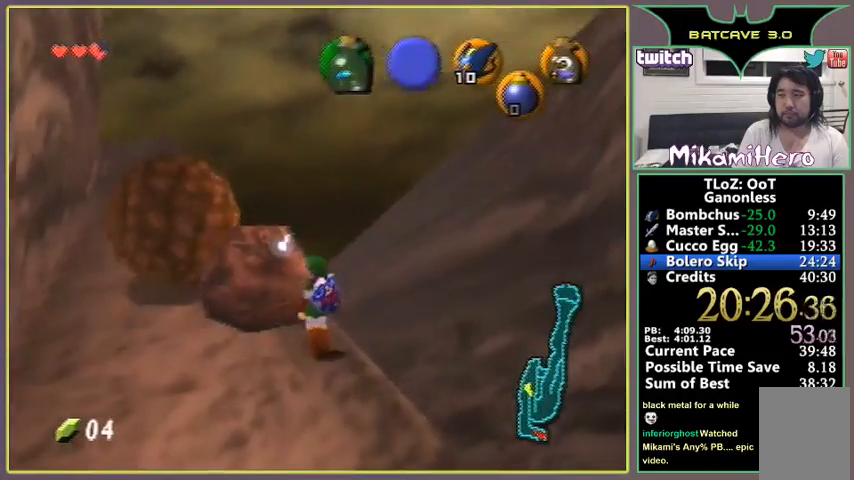
{"buttons": [], "left_stick": "center", "events": []}
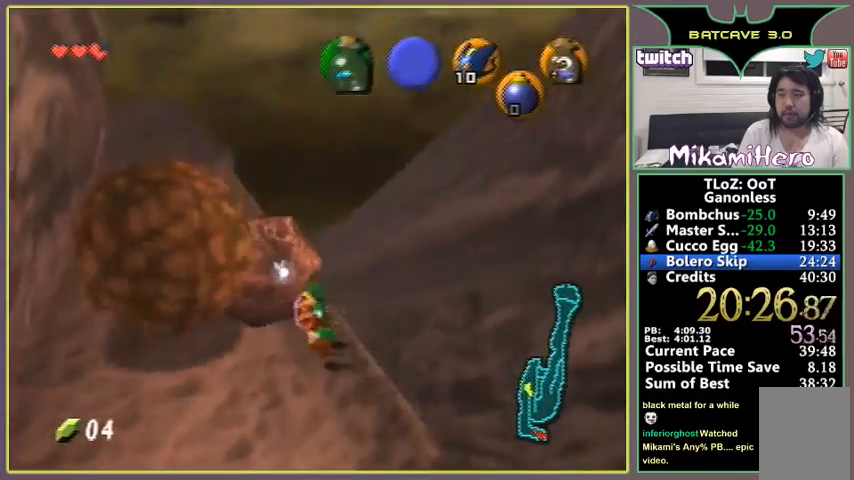
{"buttons": [], "left_stick": "left", "events": [[500, "left_stick", "left"]]}
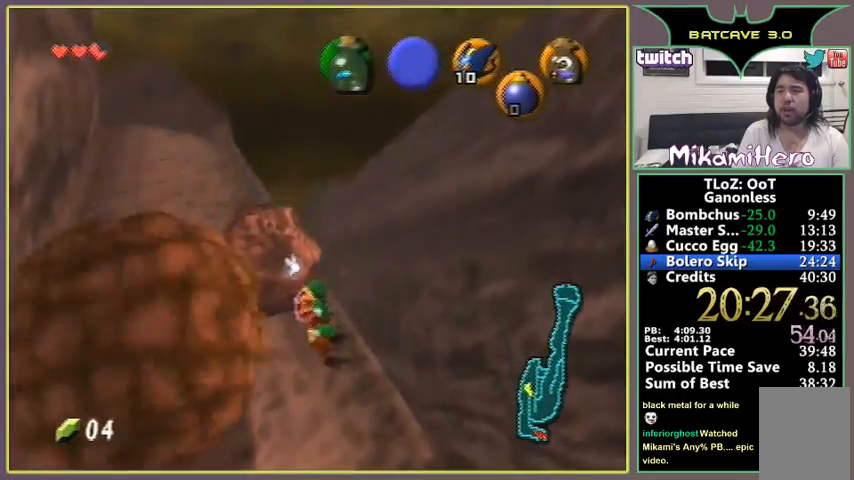
{"buttons": [], "left_stick": "up-left", "events": [[467, "left_stick", "up-left"]]}
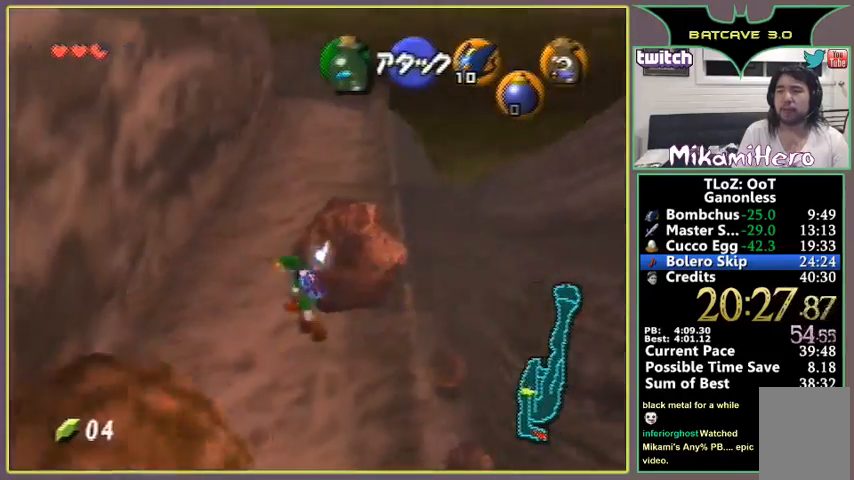
{"buttons": ["Z"], "left_stick": "down", "events": [[67, "left_stick", "up"], [433, "left_stick", "down"], [500, "Z", "down"]]}
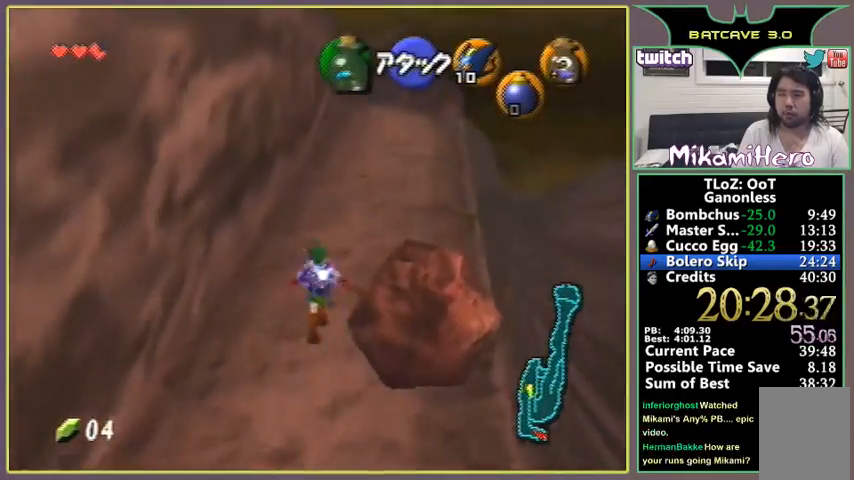
{"buttons": ["Z"], "left_stick": "down", "events": []}
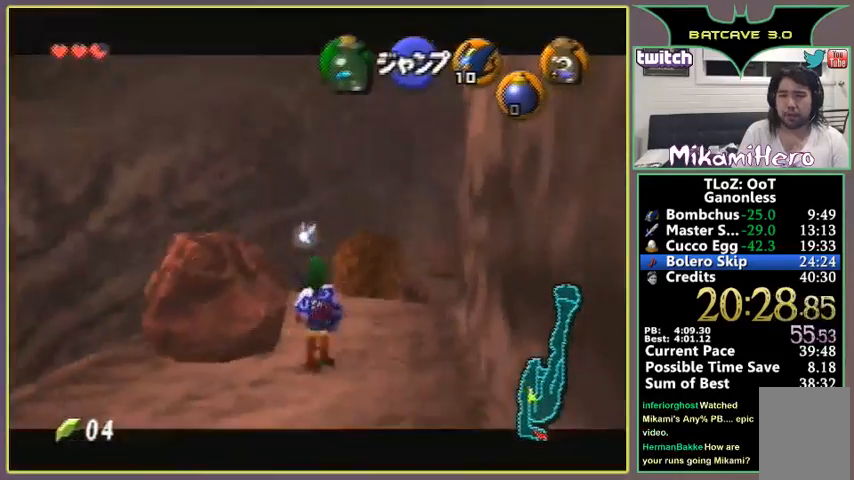
{"buttons": ["Z"], "left_stick": "down", "events": []}
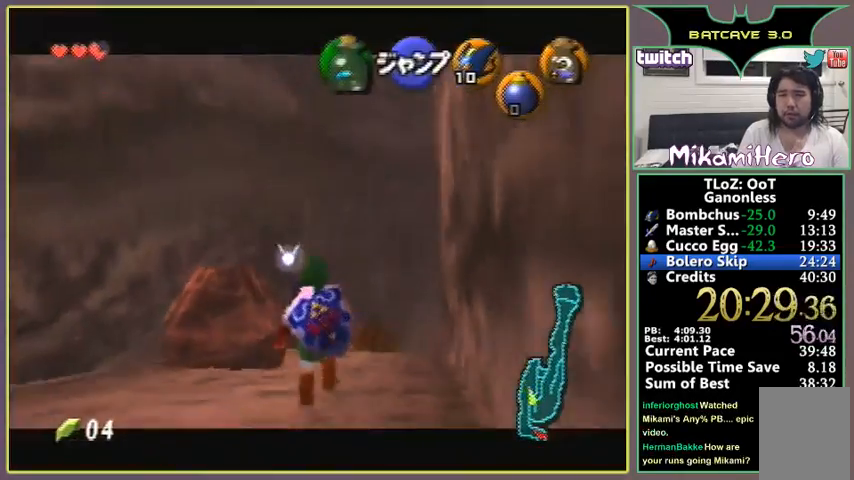
{"buttons": ["Z"], "left_stick": "down", "events": []}
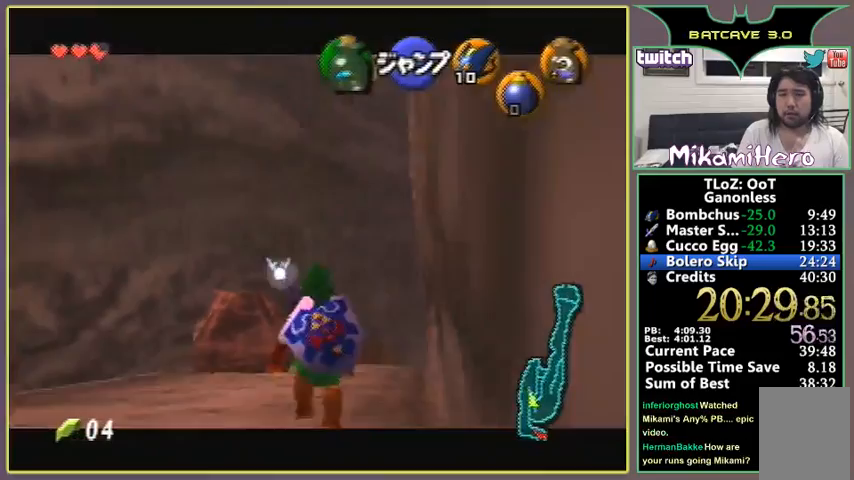
{"buttons": ["Z"], "left_stick": "down", "events": []}
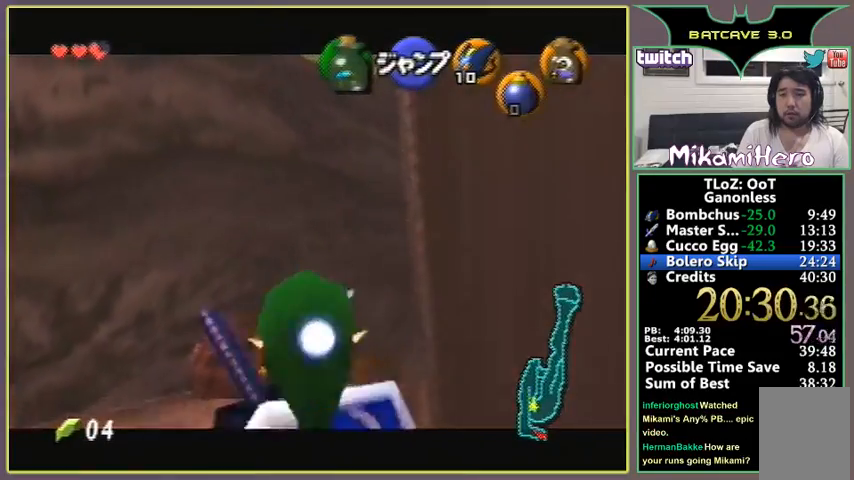
{"buttons": ["Z"], "left_stick": "down", "events": []}
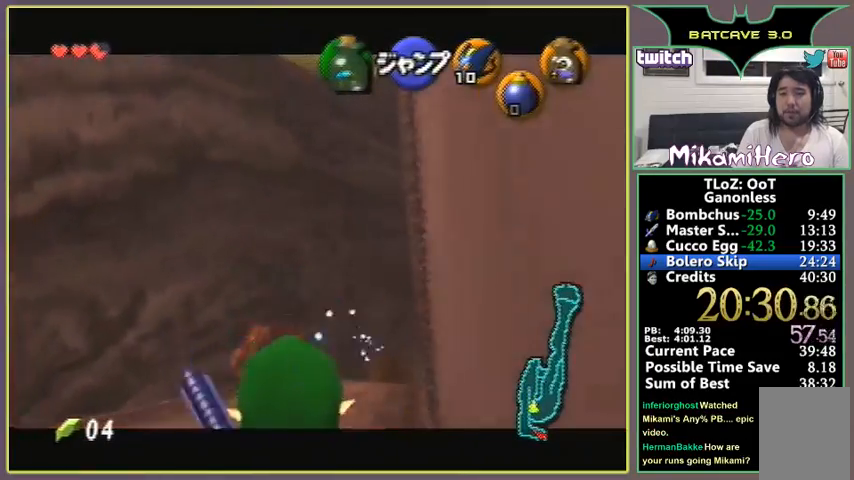
{"buttons": ["Z"], "left_stick": "down", "events": []}
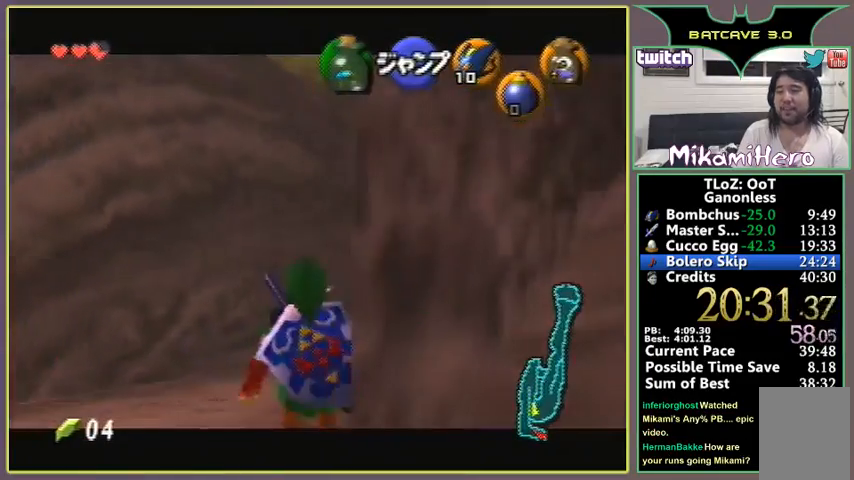
{"buttons": ["Z"], "left_stick": "right", "events": [[400, "left_stick", "right"], [433, "A", "down"], [467, "A", "up"]]}
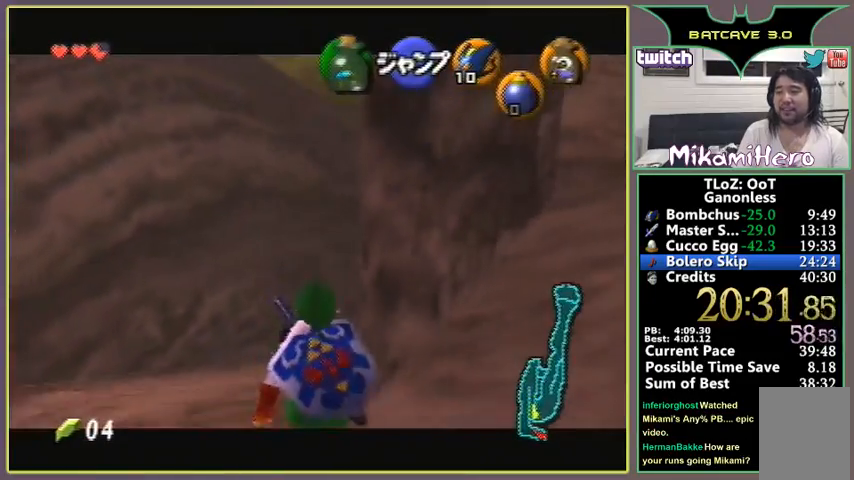
{"buttons": ["Z"], "left_stick": "up-right", "events": [[33, "A", "down"], [100, "A", "up"], [167, "Z", "up"], [333, "A", "down"], [433, "A", "up"], [433, "left_stick", "up-right"], [467, "Z", "down"]]}
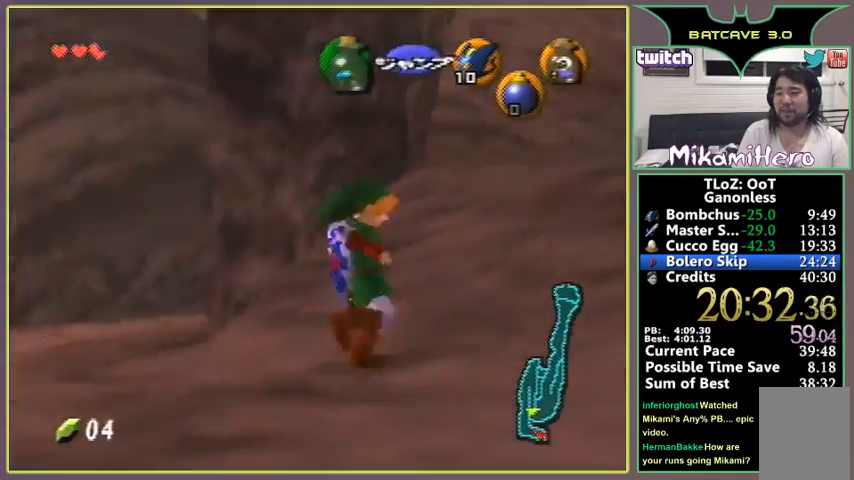
{"buttons": [], "left_stick": "up", "events": [[33, "left_stick", "up"], [67, "Z", "up"]]}
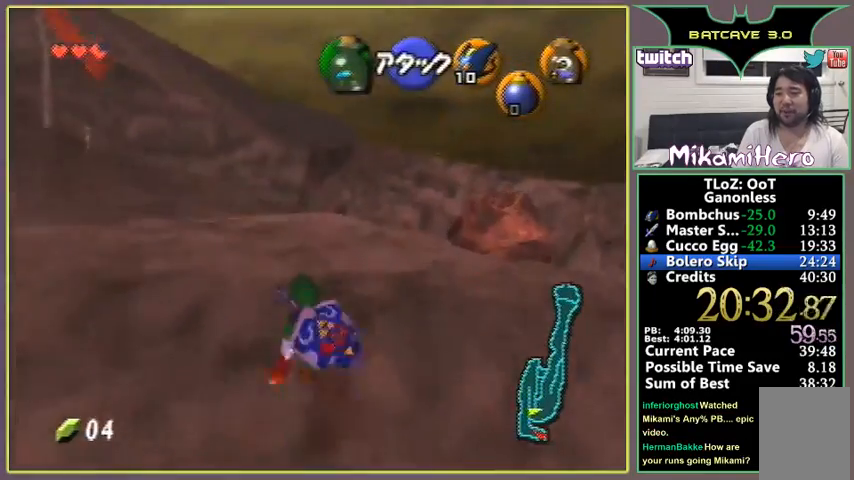
{"buttons": ["A"], "left_stick": "up", "events": [[233, "A", "down"]]}
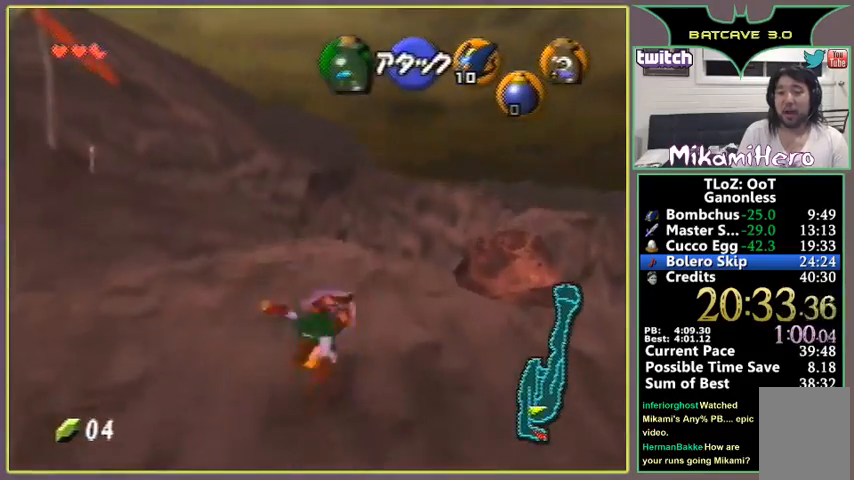
{"buttons": ["A"], "left_stick": "up-left", "events": [[267, "A", "up"], [300, "left_stick", "up-left"], [467, "A", "down"]]}
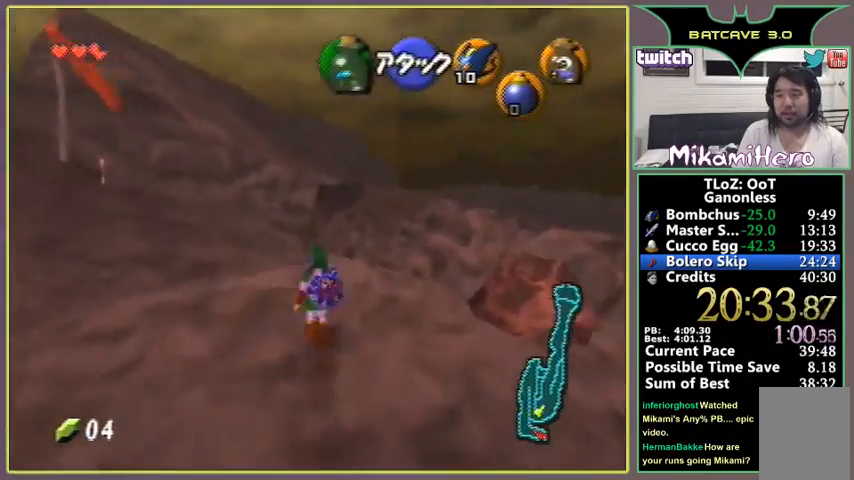
{"buttons": [], "left_stick": "up-left", "events": [[100, "A", "up"], [100, "Z", "down"], [233, "Z", "up"]]}
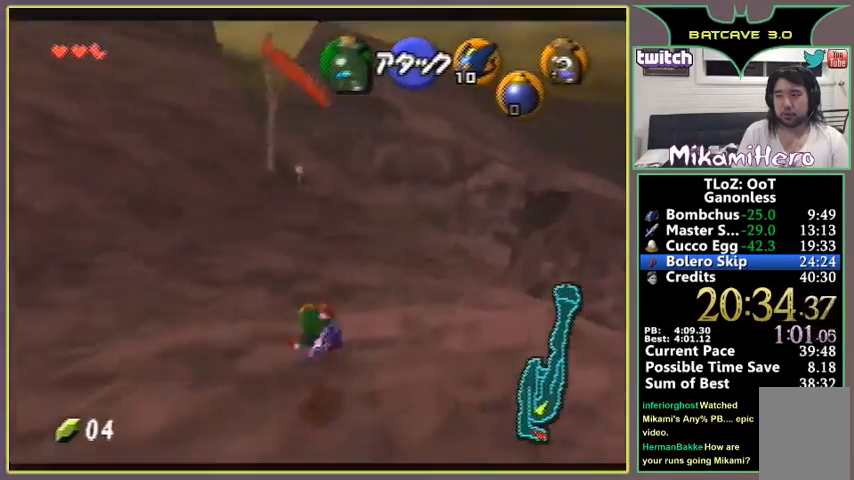
{"buttons": [], "left_stick": "center", "events": [[500, "left_stick", "center"]]}
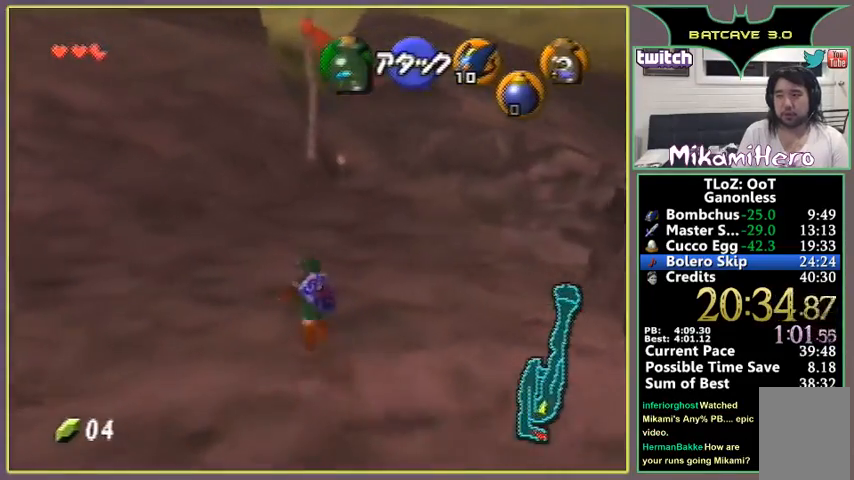
{"buttons": ["Z"], "left_stick": "down", "events": [[33, "left_stick", "down"], [133, "Z", "down"]]}
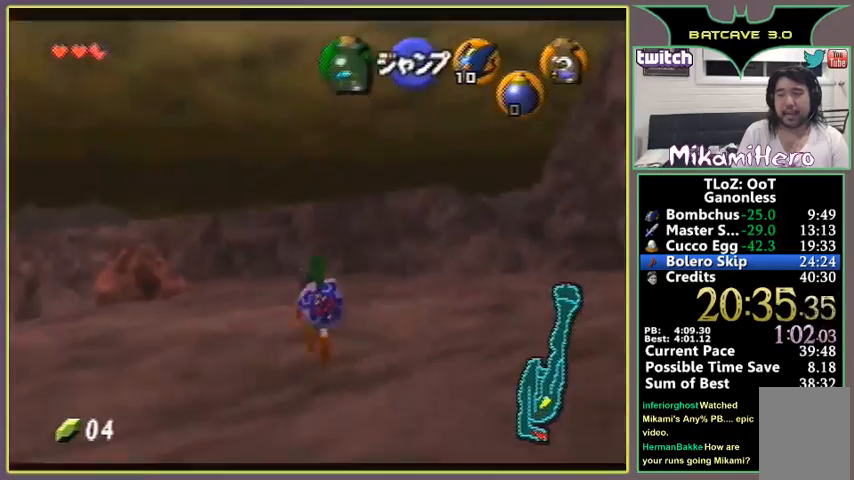
{"buttons": ["Z"], "left_stick": "down", "events": []}
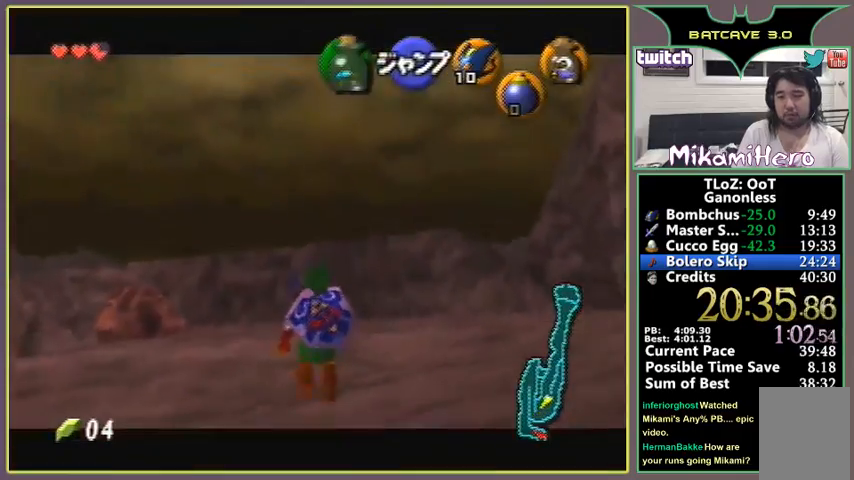
{"buttons": ["Z"], "left_stick": "down", "events": []}
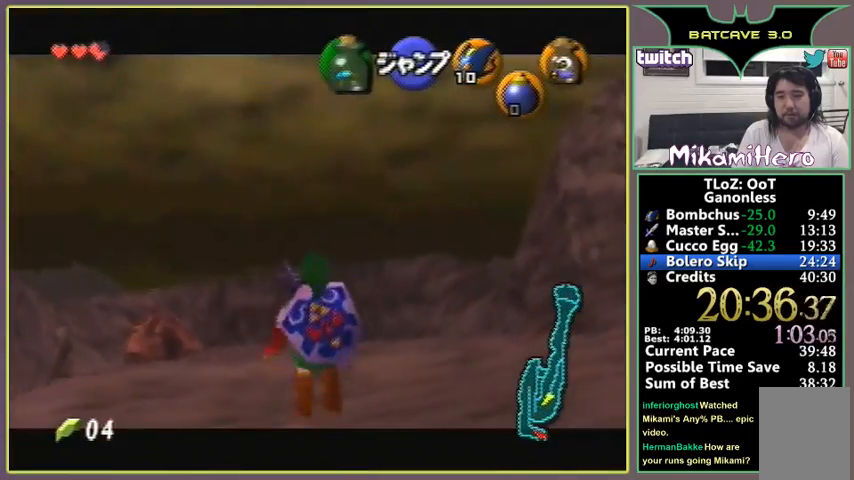
{"buttons": ["Z"], "left_stick": "down", "events": [[100, "START", "down"], [167, "START", "up"]]}
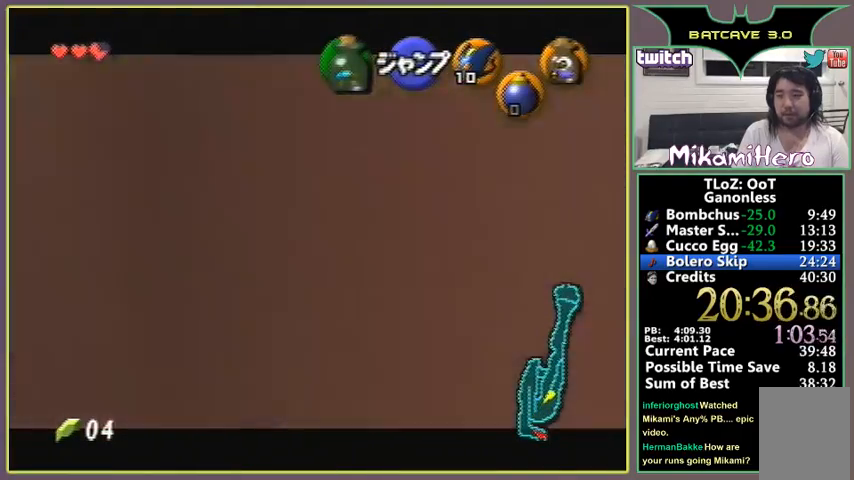
{"buttons": ["Z"], "left_stick": "down", "events": []}
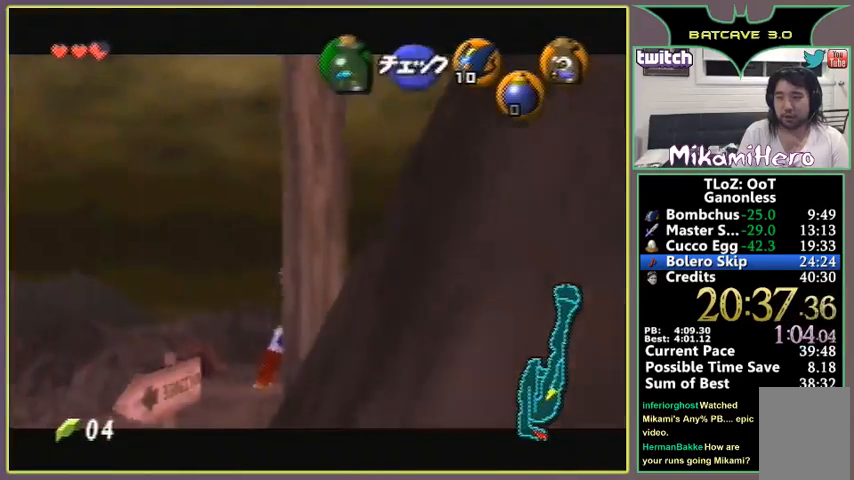
{"buttons": ["Z"], "left_stick": "down-left", "events": [[33, "START", "down"], [67, "START", "up"], [267, "START", "down"], [300, "START", "up"], [467, "left_stick", "down-left"]]}